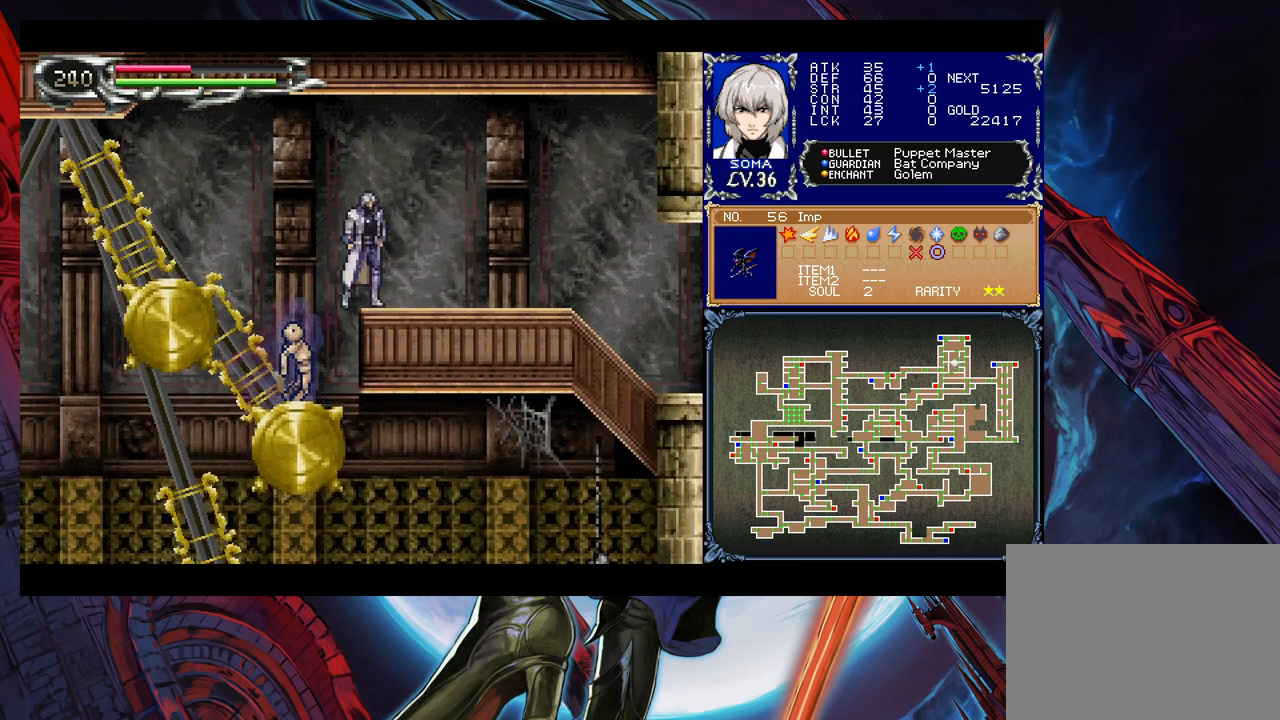
Gameplay with a controller (Xbox layout); each line is a JSON object with the inputs held at the frame after it. "events" lists button and stick changes between this image and that frame as [ms after this image, input, new state], when the widget could be followed in between. Not read: L2 R2.
{"buttons": [], "left_stick": "down-right", "right_stick": "center", "events": [[33, "Y", "down"], [33, "left_stick", "left"], [83, "Y", "up"], [83, "left_stick", "down-right"], [383, "left_stick", "left"], [433, "Y", "down"], [467, "Y", "up"], [483, "left_stick", "down-right"]]}
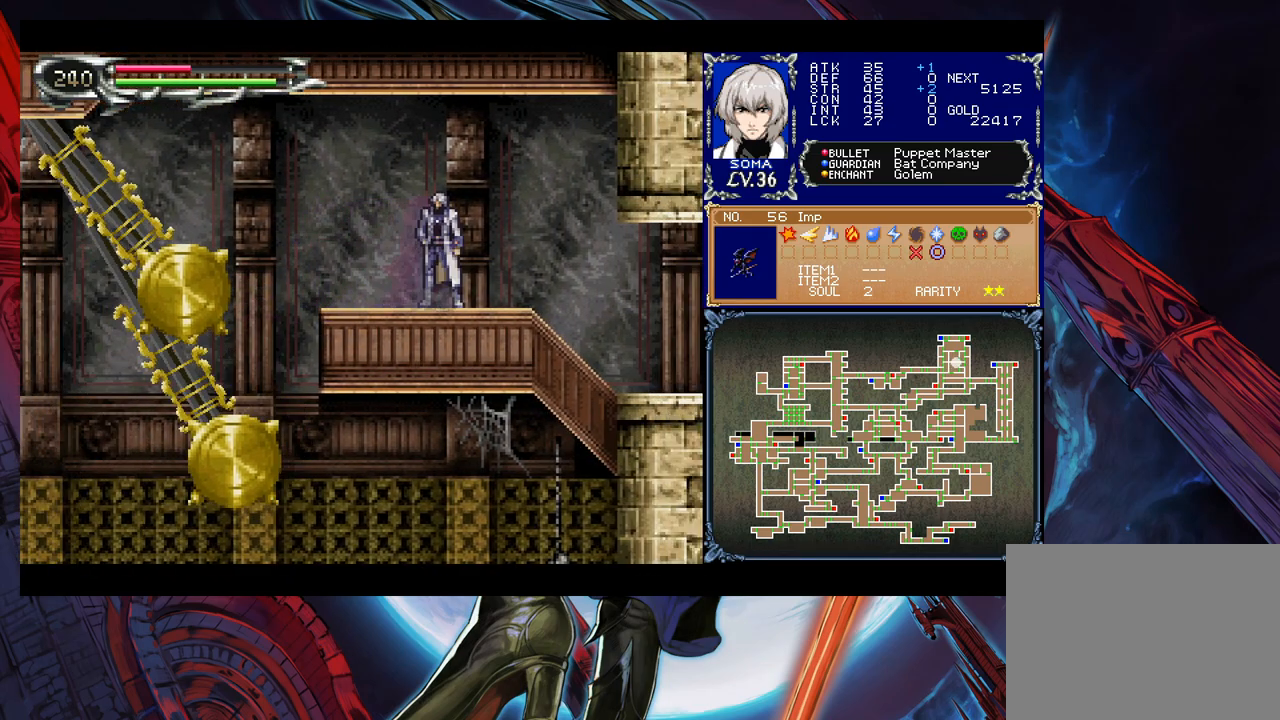
{"buttons": [], "left_stick": "right", "right_stick": "center", "events": [[217, "left_stick", "left"], [267, "Y", "down"], [283, "B", "down"], [283, "Y", "up"], [317, "left_stick", "right"], [333, "B", "up"]]}
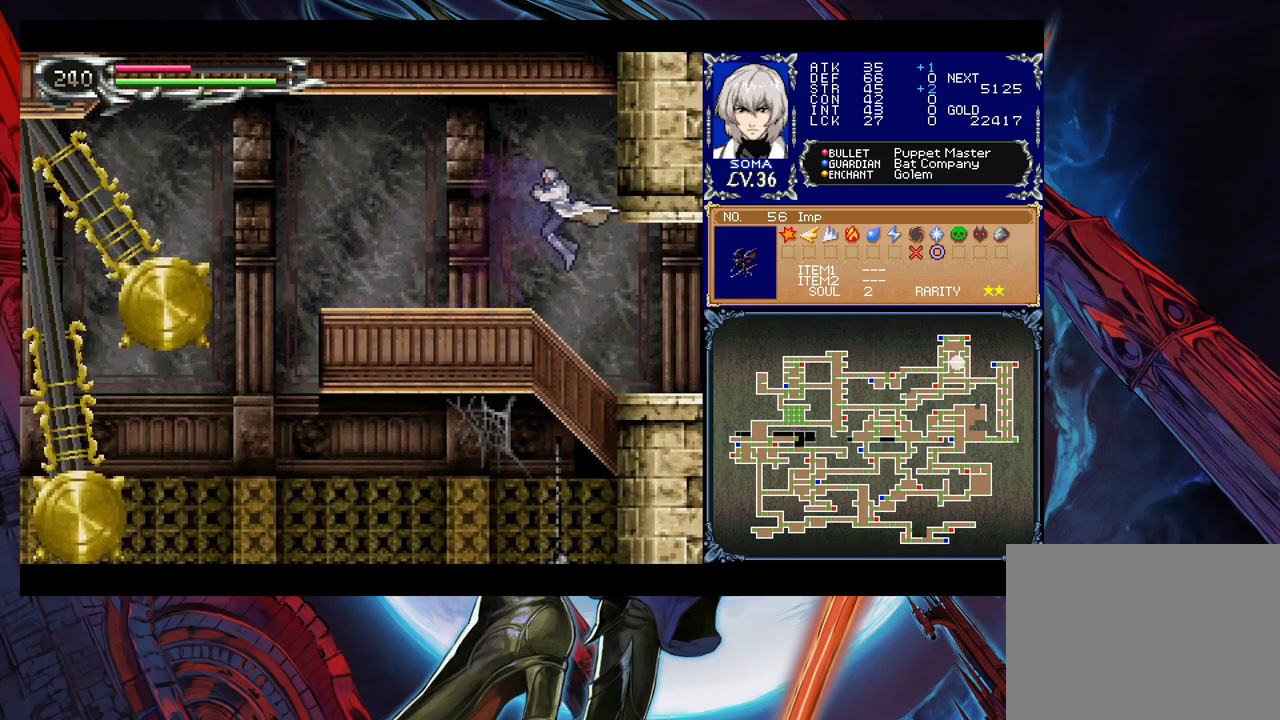
{"buttons": [], "left_stick": "right", "right_stick": "center", "events": [[267, "left_stick", "left"], [283, "Y", "down"], [333, "B", "down"], [333, "Y", "up"], [367, "B", "up"], [367, "left_stick", "right"]]}
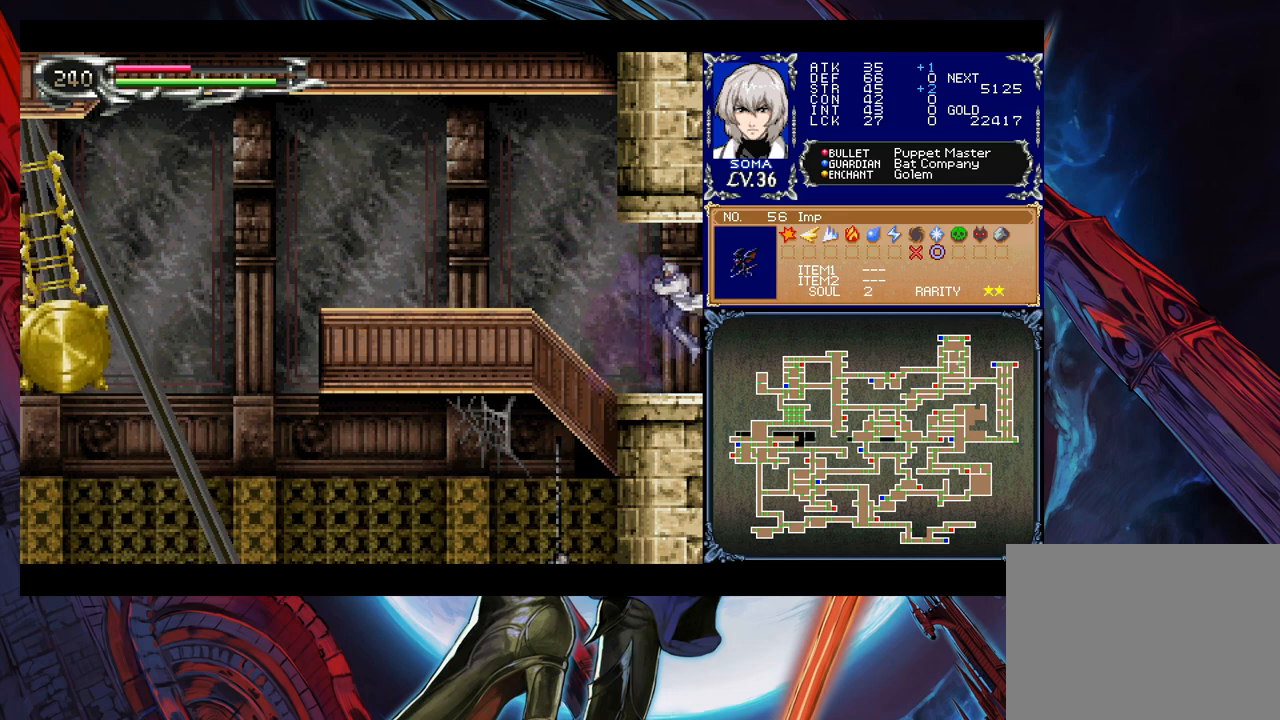
{"buttons": [], "left_stick": "right", "right_stick": "center", "events": [[133, "left_stick", "up-left"], [167, "Y", "down"], [217, "B", "down"], [217, "Y", "up"], [233, "B", "up"], [233, "left_stick", "right"]]}
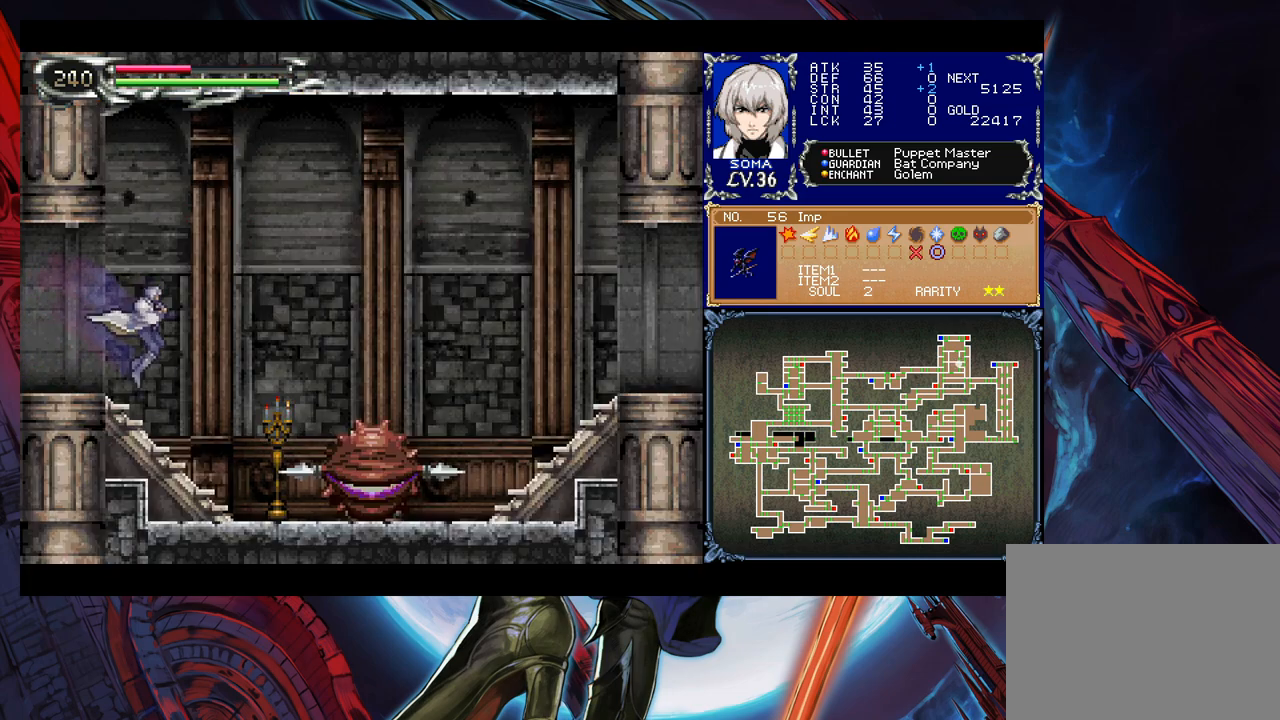
{"buttons": [], "left_stick": "center", "right_stick": "center", "events": [[117, "left_stick", "left"], [133, "Y", "down"], [183, "B", "down"], [183, "Y", "up"], [183, "left_stick", "down-right"], [267, "B", "up"], [433, "left_stick", "center"]]}
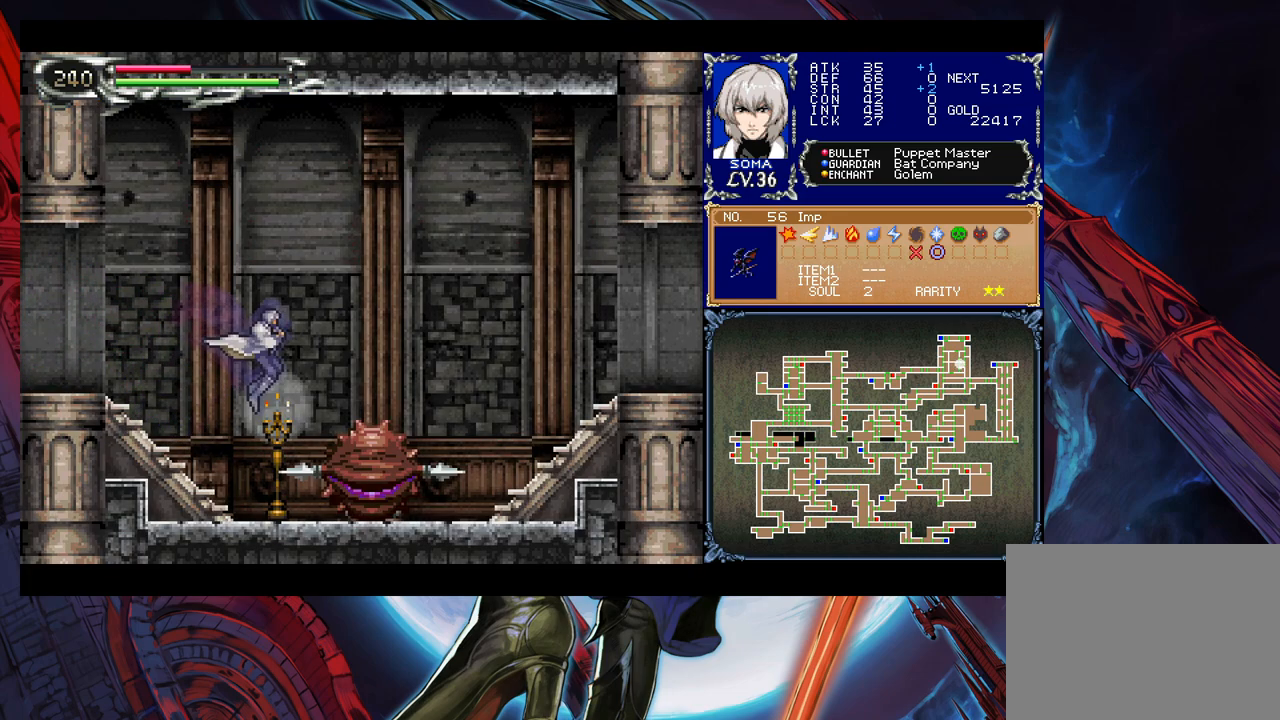
{"buttons": [], "left_stick": "right", "right_stick": "center", "events": [[133, "A", "down"], [133, "left_stick", "right"], [183, "A", "up"], [267, "left_stick", "center"], [283, "B", "down"], [333, "A", "down"], [333, "B", "up"], [367, "A", "up"], [383, "left_stick", "right"]]}
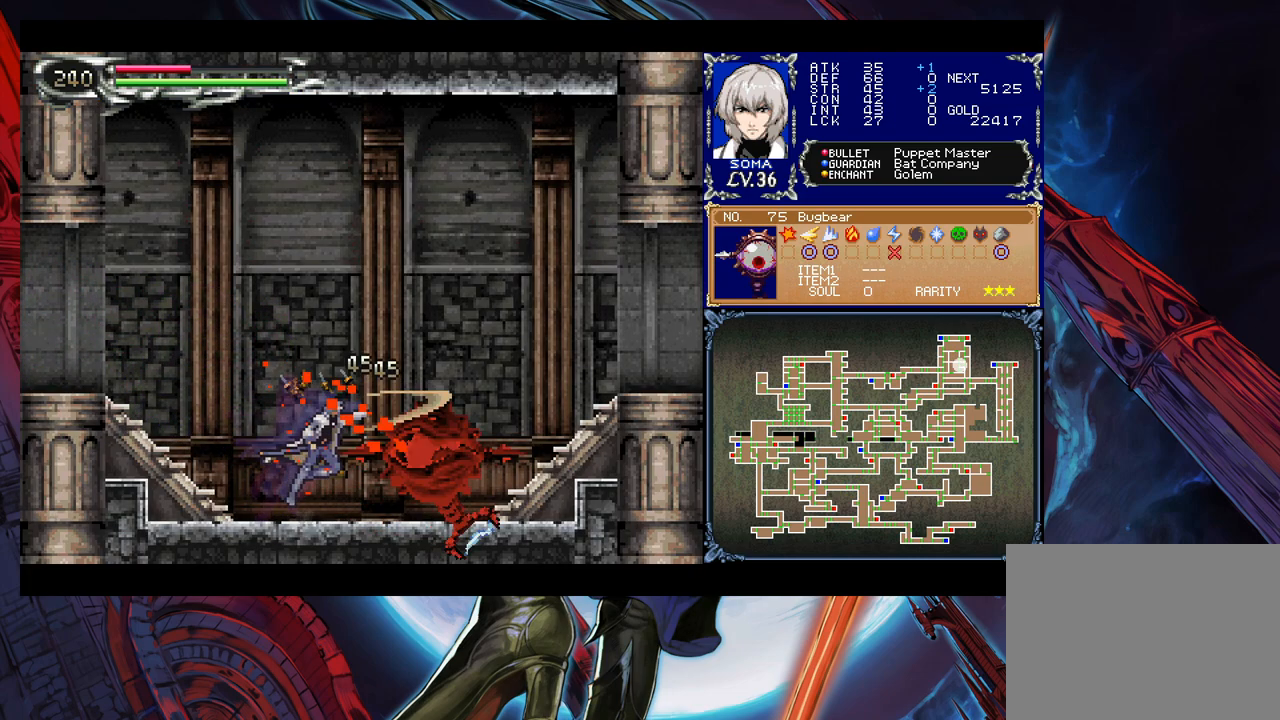
{"buttons": ["B"], "left_stick": "center", "right_stick": "center", "events": [[83, "B", "down"], [117, "A", "down"], [117, "B", "up"], [167, "A", "up"], [433, "Y", "down"], [433, "left_stick", "left"], [483, "B", "down"], [483, "Y", "up"], [483, "left_stick", "center"]]}
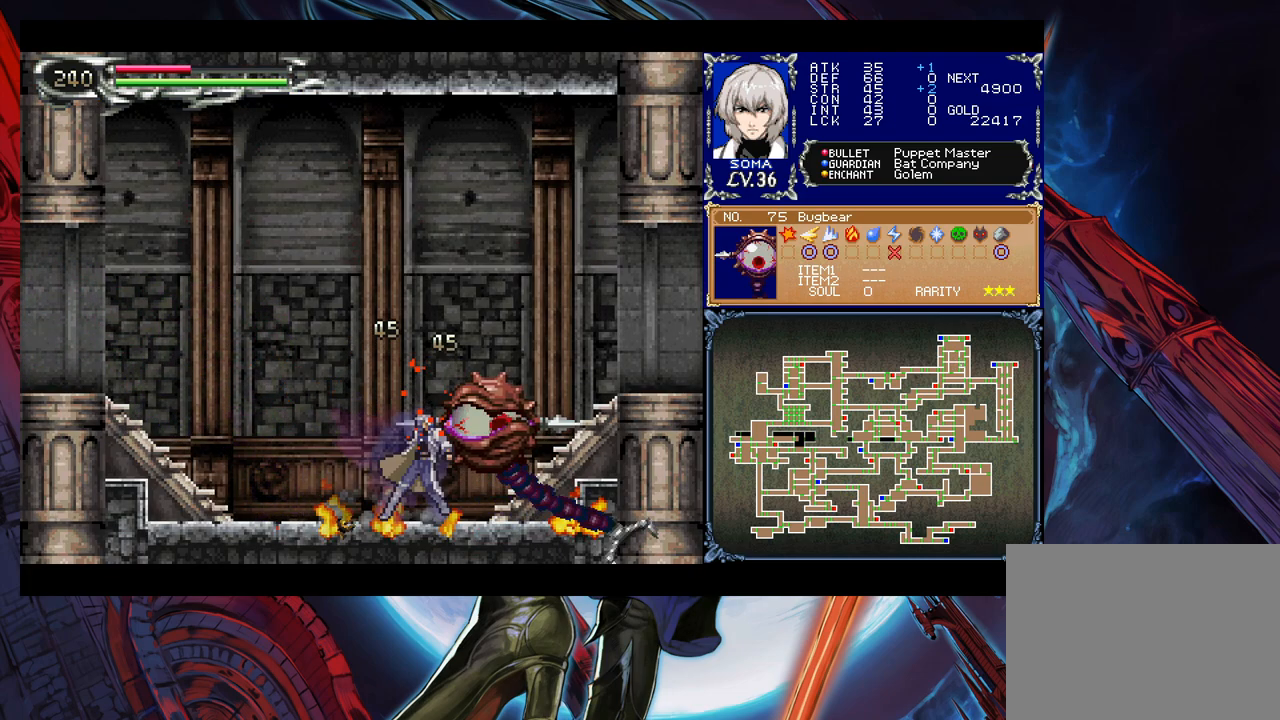
{"buttons": [], "left_stick": "down-right", "right_stick": "center", "events": [[17, "left_stick", "down-right"], [217, "B", "up"], [283, "B", "down"], [367, "B", "up"], [433, "B", "down"], [467, "B", "up"]]}
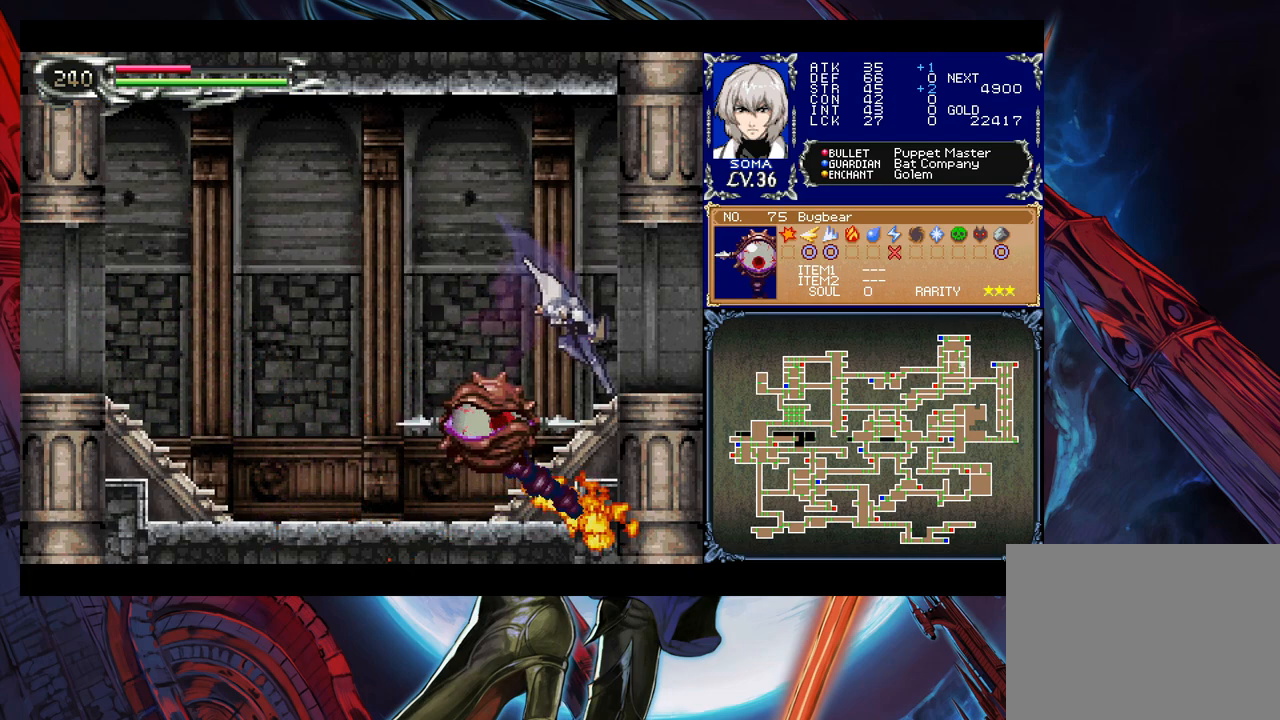
{"buttons": [], "left_stick": "down-right", "right_stick": "center", "events": [[33, "left_stick", "left"], [83, "Y", "down"], [117, "B", "down"], [117, "Y", "up"], [133, "left_stick", "down-right"], [183, "B", "up"], [233, "B", "down"], [317, "B", "up"], [333, "B", "down"], [417, "B", "up"]]}
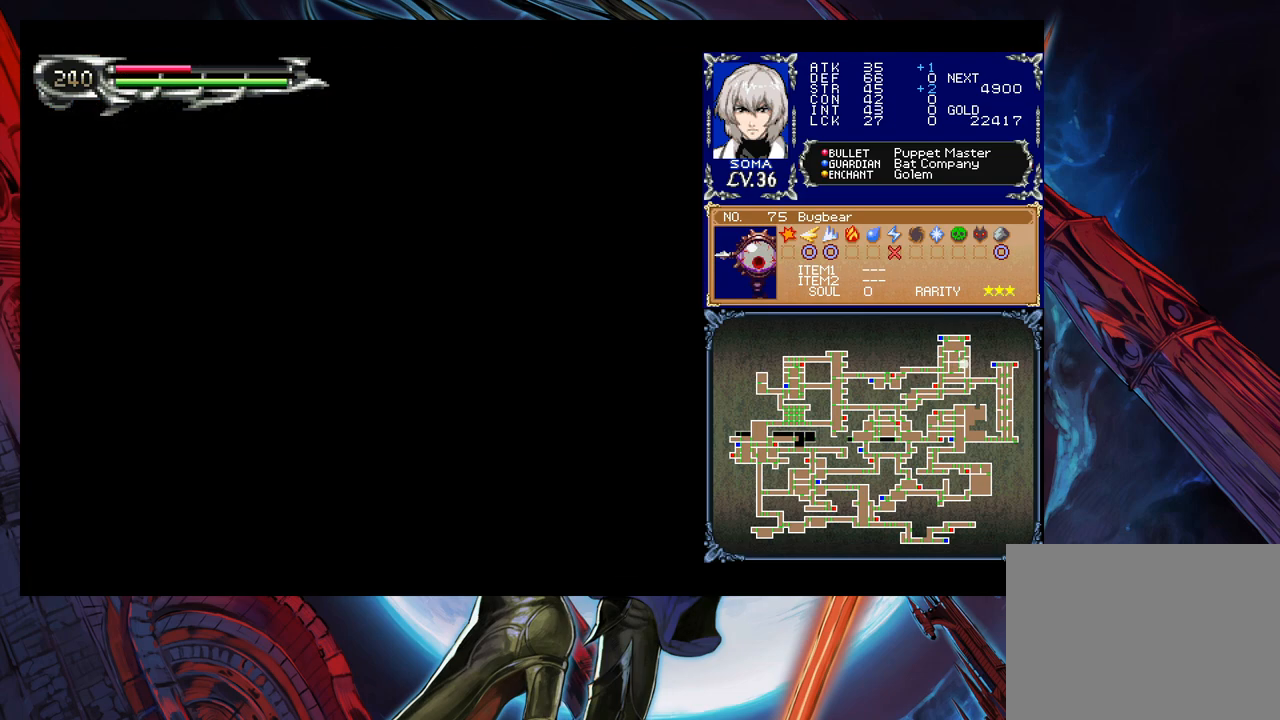
{"buttons": [], "left_stick": "down-right", "right_stick": "center", "events": [[83, "left_stick", "up-left"], [133, "Y", "down"], [133, "left_stick", "center"], [183, "B", "down"], [183, "Y", "up"], [183, "left_stick", "down-right"], [267, "B", "up"]]}
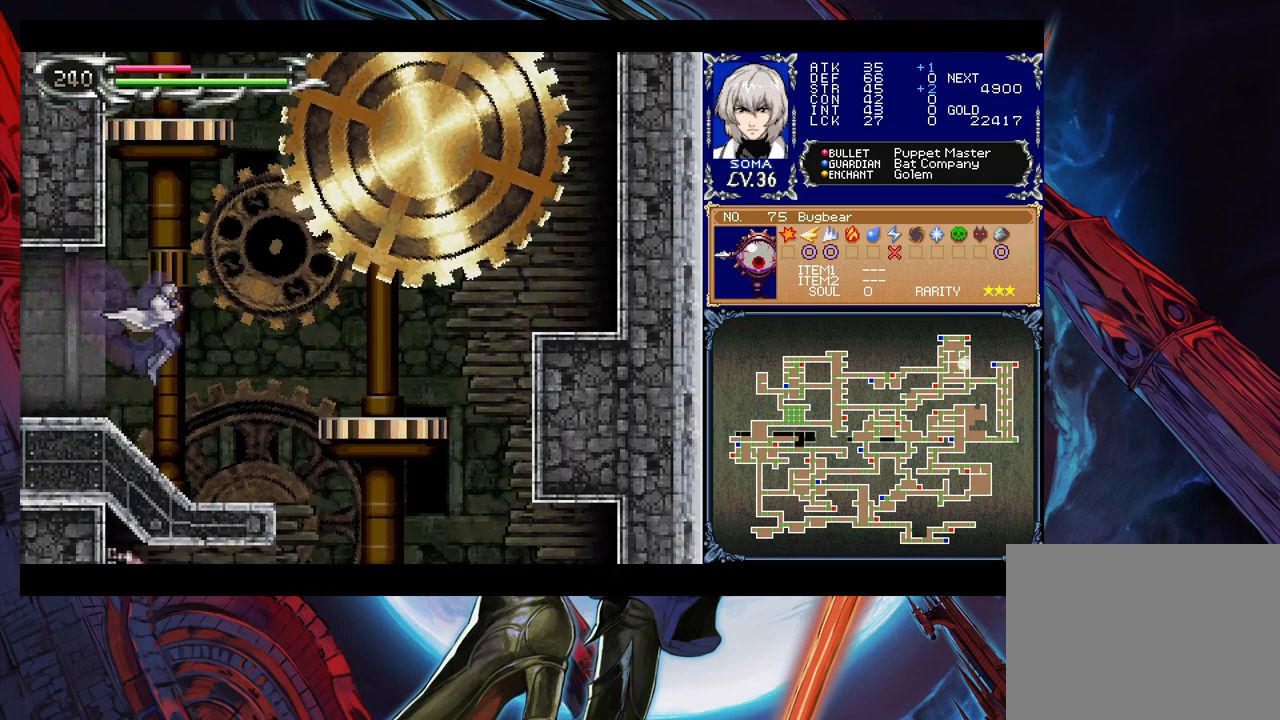
{"buttons": [], "left_stick": "down-right", "right_stick": "center", "events": [[133, "B", "down"], [383, "B", "up"]]}
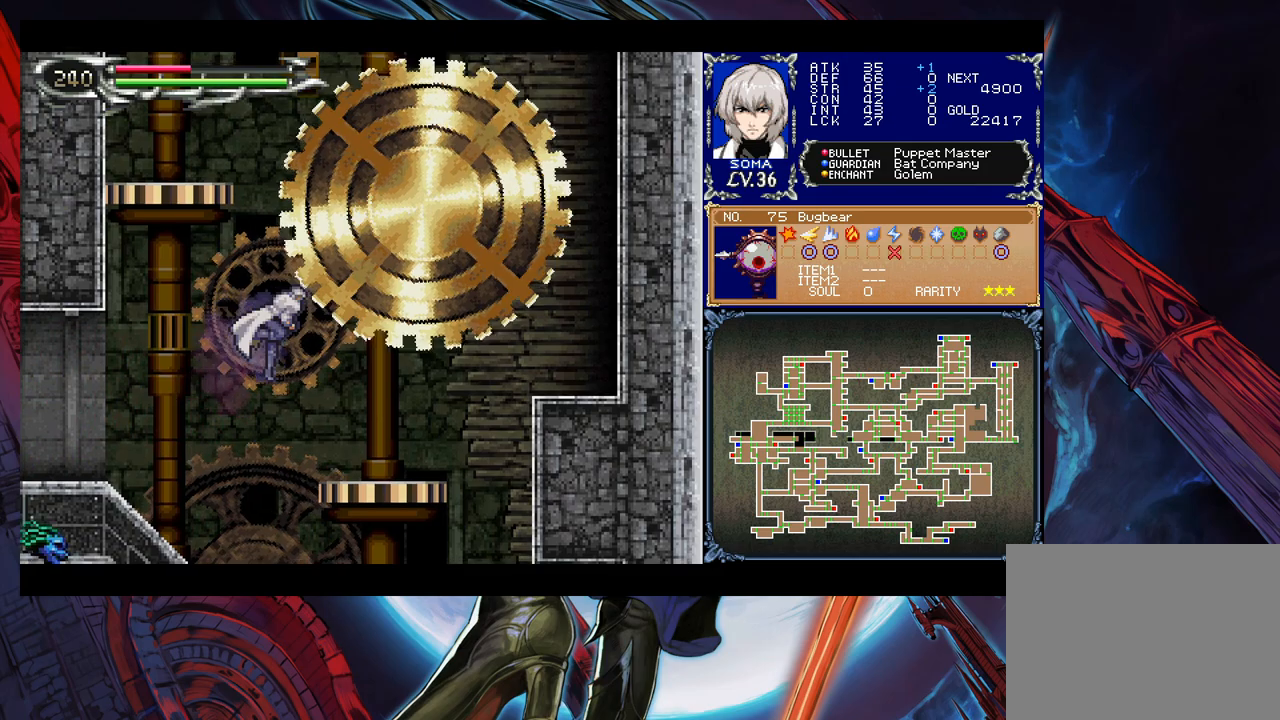
{"buttons": ["B"], "left_stick": "right", "right_stick": "center", "events": [[167, "left_stick", "right"], [417, "B", "down"]]}
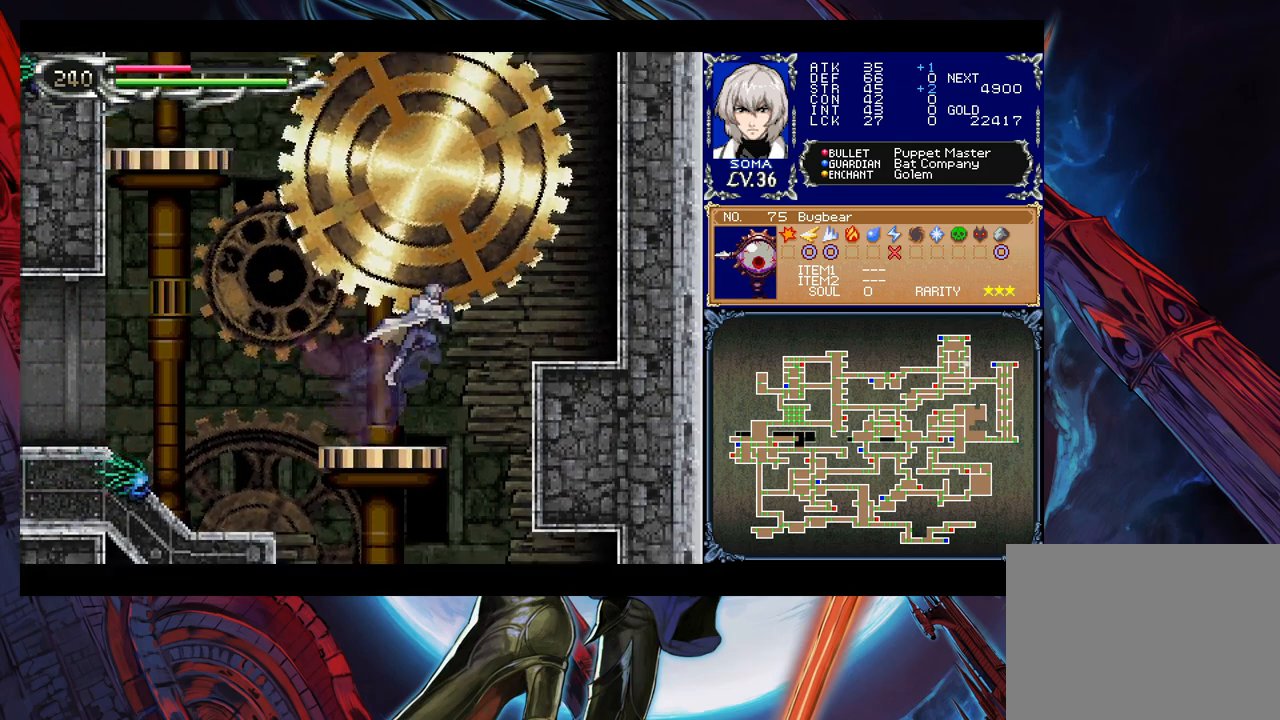
{"buttons": [], "left_stick": "right", "right_stick": "center", "events": [[183, "B", "up"]]}
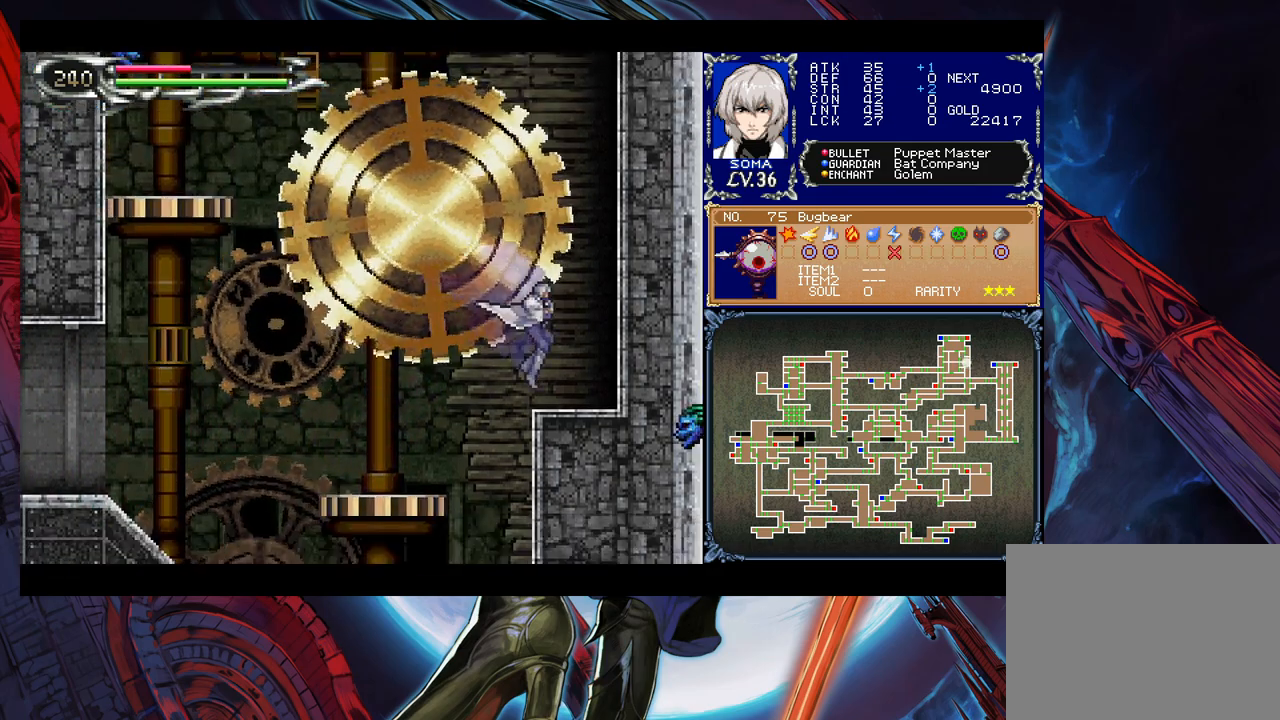
{"buttons": ["B"], "left_stick": "left", "right_stick": "center", "events": [[67, "left_stick", "center"], [83, "Y", "down"], [133, "B", "down"], [133, "left_stick", "left"], [167, "Y", "up"]]}
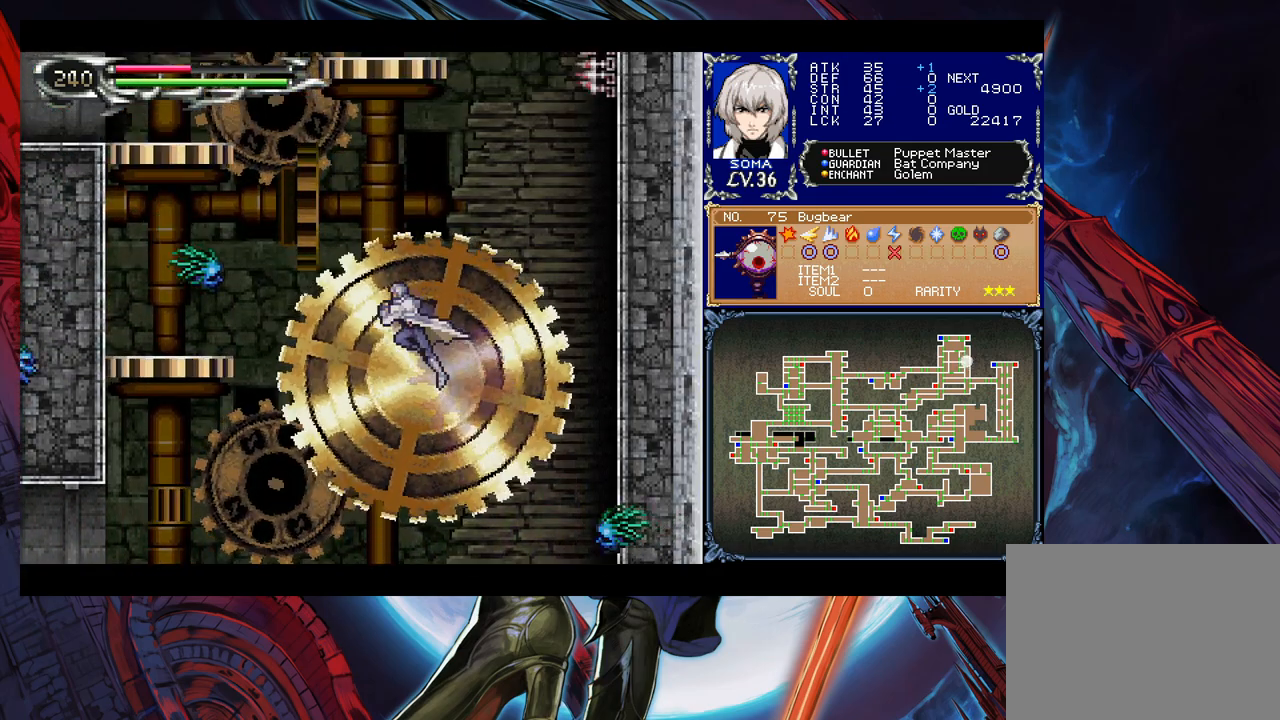
{"buttons": ["A", "B"], "left_stick": "left", "right_stick": "center", "events": [[33, "B", "up"], [267, "B", "down"], [317, "A", "down"]]}
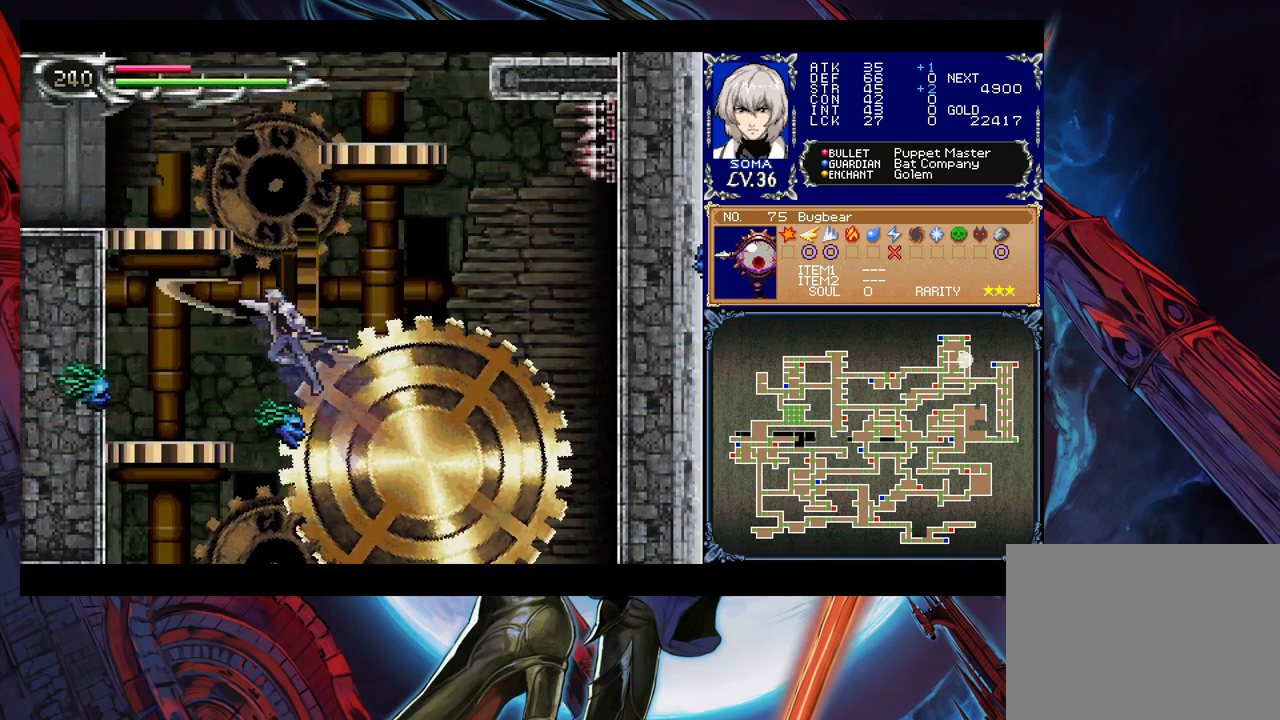
{"buttons": [], "left_stick": "center", "right_stick": "center", "events": [[167, "A", "up"], [233, "B", "up"], [283, "left_stick", "center"], [383, "left_stick", "left"], [483, "left_stick", "center"]]}
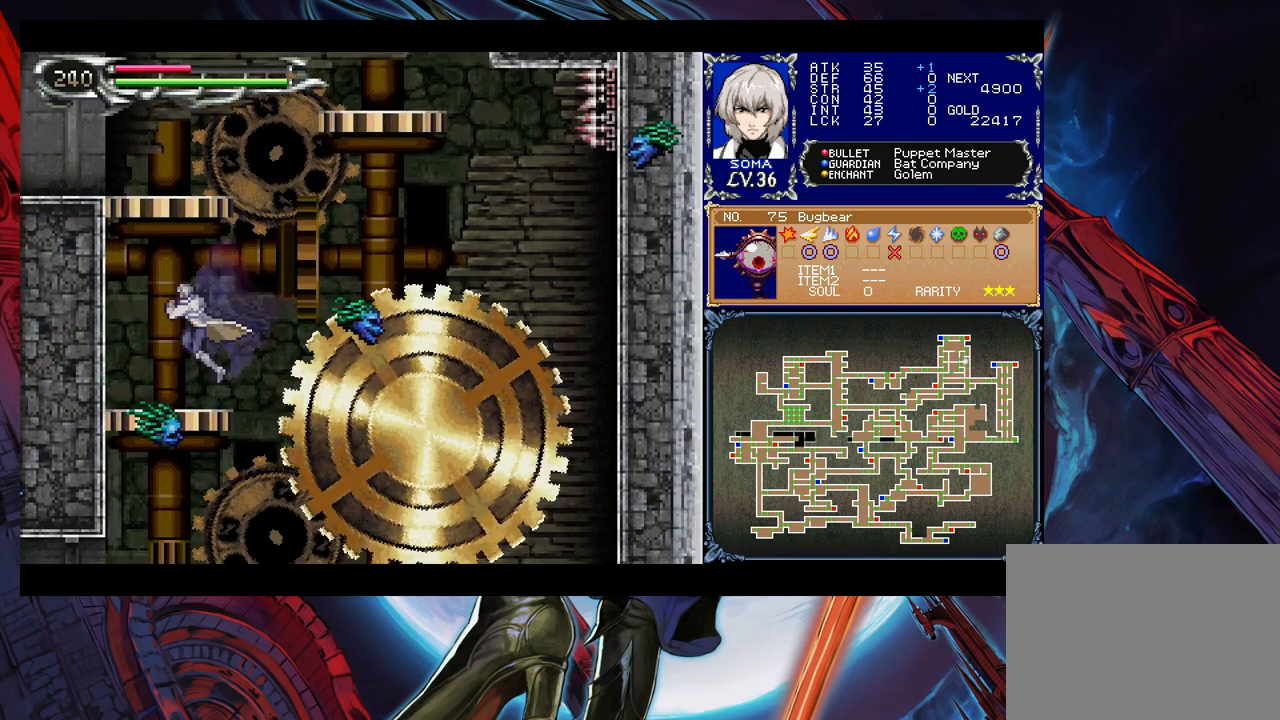
{"buttons": ["B"], "left_stick": "left", "right_stick": "center", "events": [[33, "B", "down"], [83, "left_stick", "left"], [283, "B", "up"], [333, "B", "down"]]}
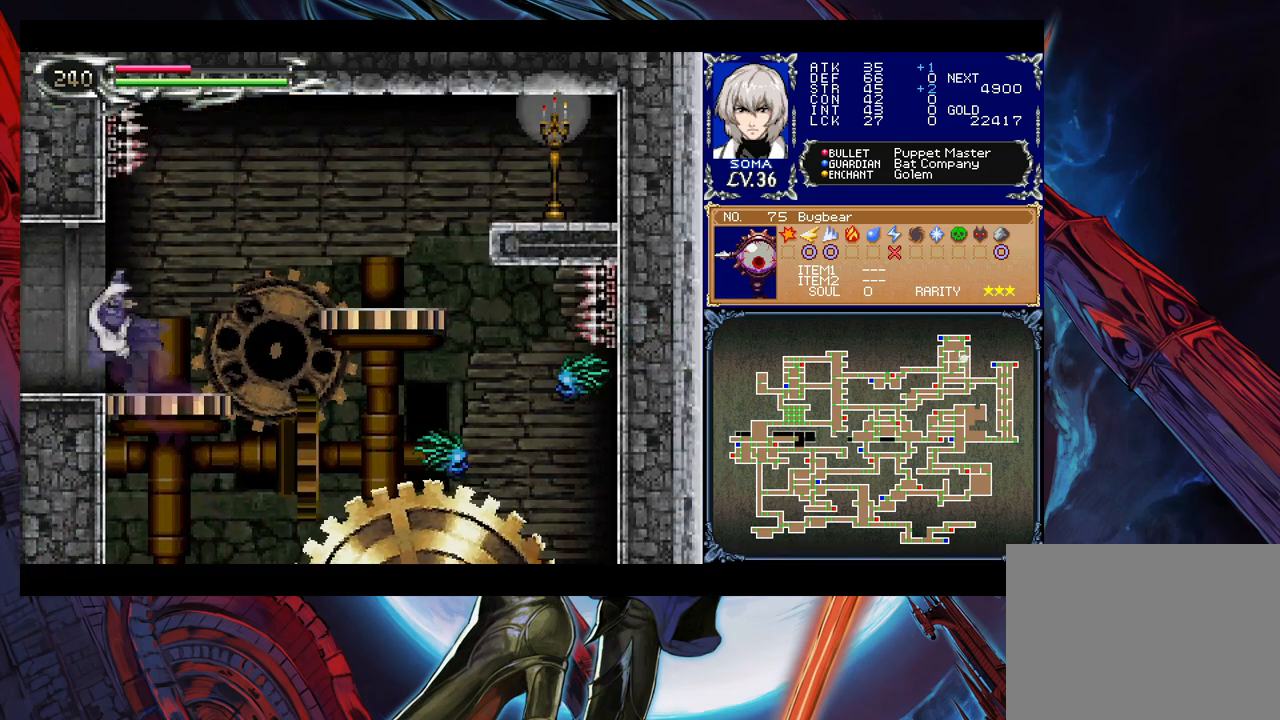
{"buttons": [], "left_stick": "left", "right_stick": "center", "events": [[17, "left_stick", "down-left"], [167, "B", "up"], [233, "left_stick", "right"], [283, "Y", "down"], [333, "Y", "up"], [333, "left_stick", "left"]]}
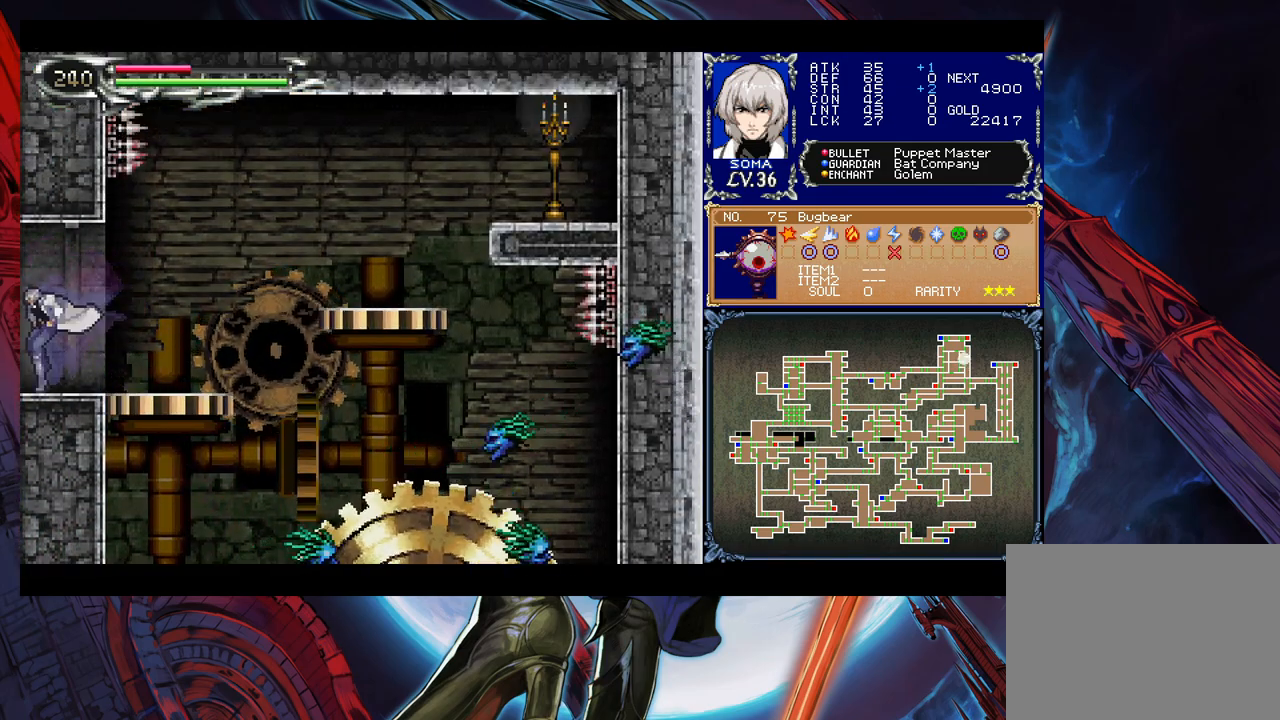
{"buttons": [], "left_stick": "left", "right_stick": "center", "events": [[333, "left_stick", "right"], [383, "B", "down"], [433, "left_stick", "left"], [483, "B", "up"]]}
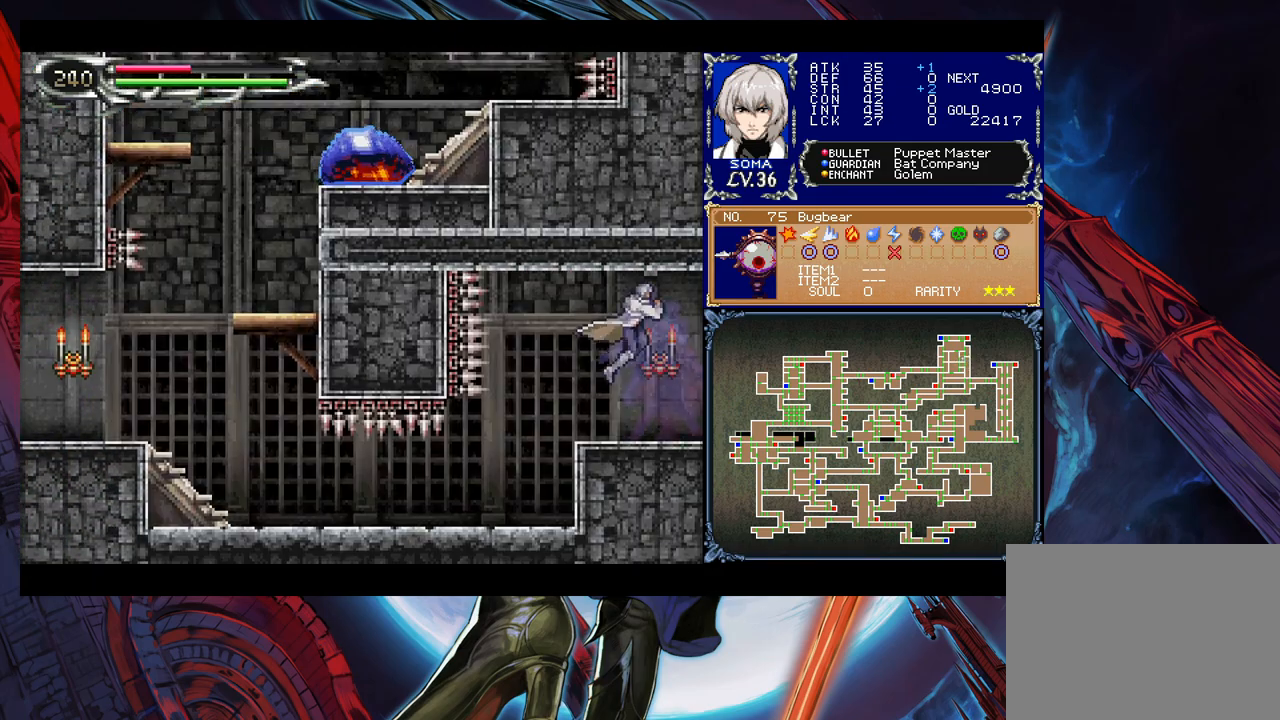
{"buttons": [], "left_stick": "down-left", "right_stick": "center", "events": [[467, "left_stick", "down-left"]]}
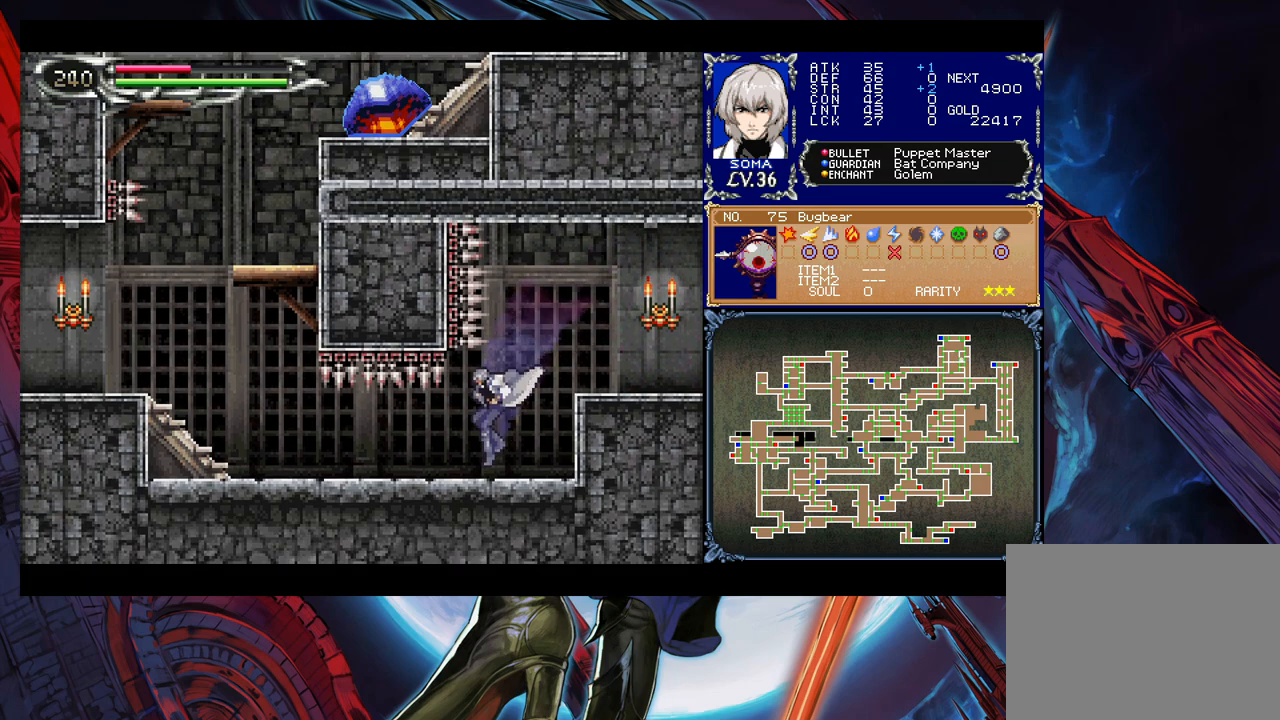
{"buttons": [], "left_stick": "down-left", "right_stick": "center", "events": [[33, "B", "down"], [267, "B", "up"]]}
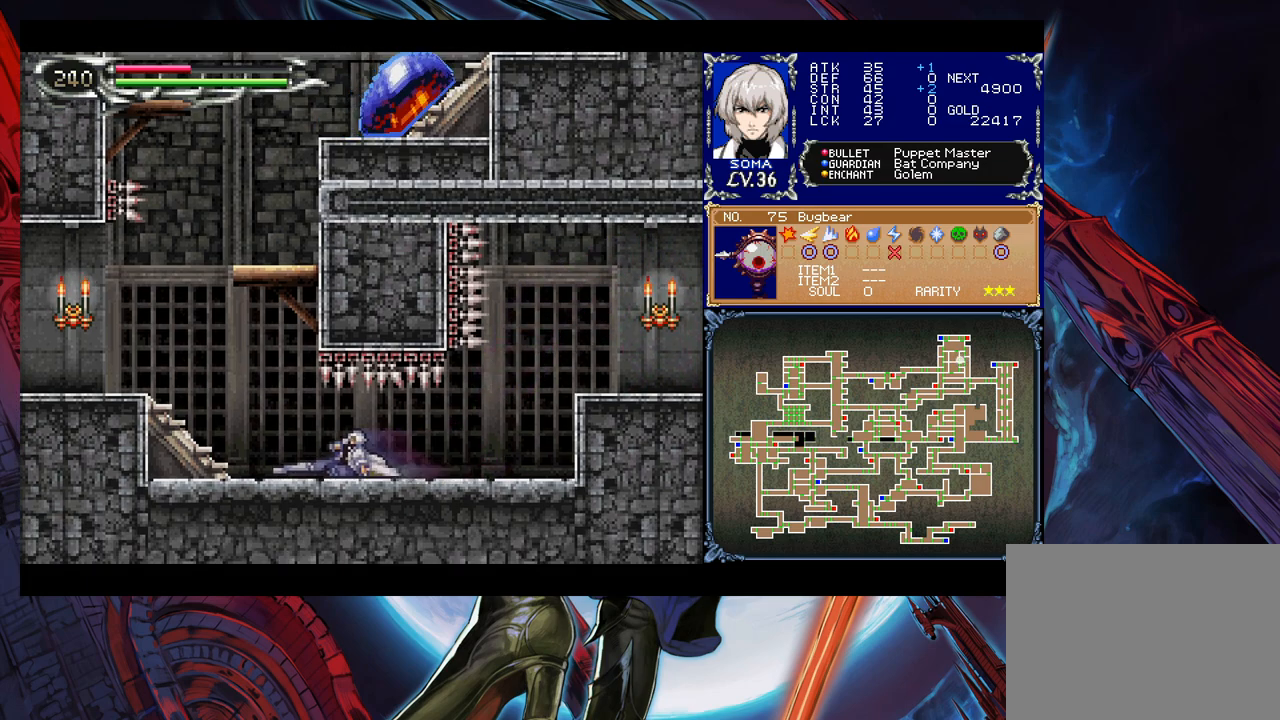
{"buttons": [], "left_stick": "down-left", "right_stick": "center", "events": [[283, "B", "down"], [383, "B", "up"]]}
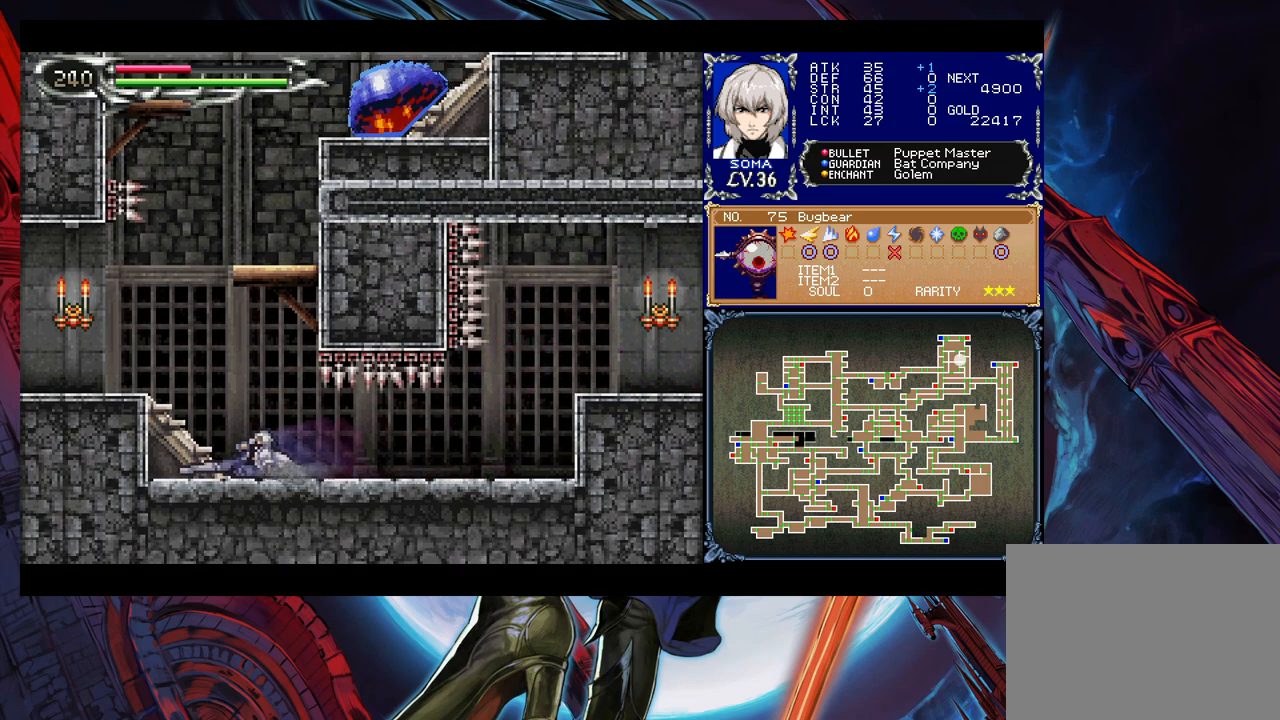
{"buttons": [], "left_stick": "left", "right_stick": "center", "events": [[33, "left_stick", "center"], [333, "left_stick", "left"]]}
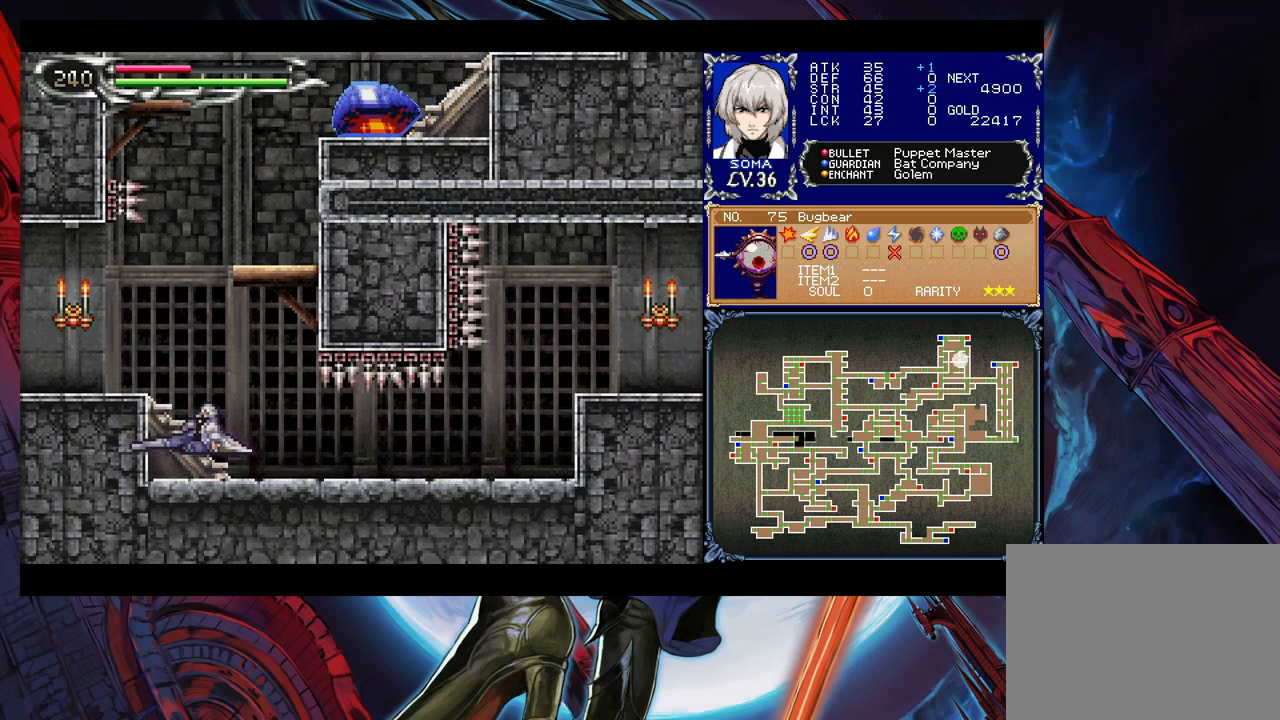
{"buttons": ["B"], "left_stick": "right", "right_stick": "center", "events": [[17, "left_stick", "center"], [83, "B", "down"], [283, "B", "up"], [333, "B", "down"], [383, "left_stick", "right"]]}
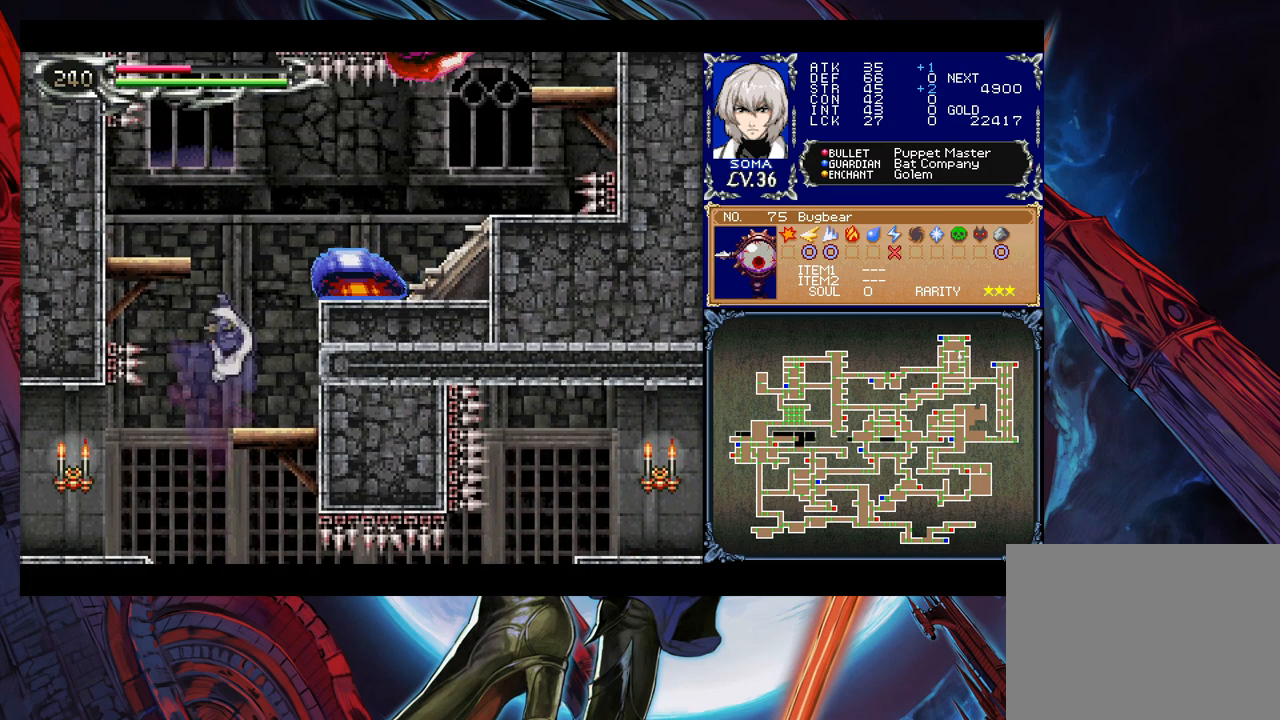
{"buttons": ["B"], "left_stick": "center", "right_stick": "center", "events": [[33, "A", "down"], [33, "B", "up"], [67, "left_stick", "center"], [117, "A", "up"], [467, "B", "down"]]}
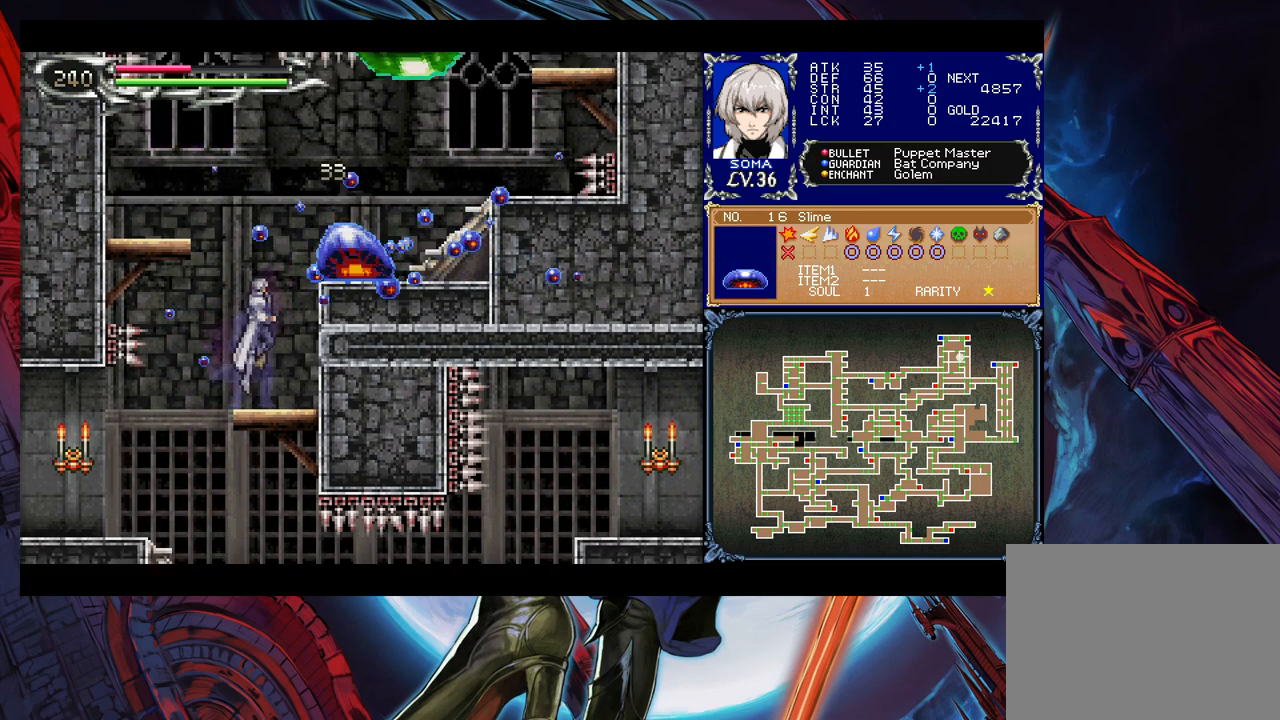
{"buttons": ["B"], "left_stick": "center", "right_stick": "center", "events": [[17, "A", "down"], [33, "B", "up"], [117, "A", "up"], [417, "B", "down"]]}
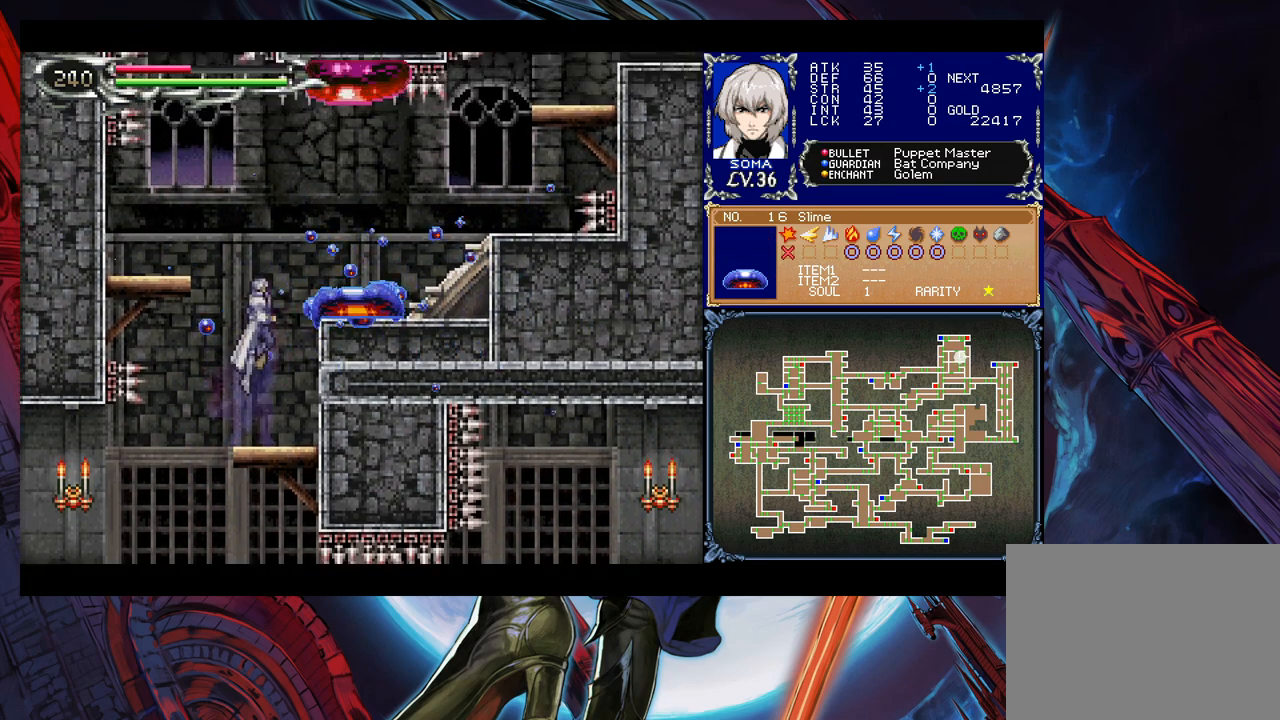
{"buttons": ["B"], "left_stick": "left", "right_stick": "center", "events": [[83, "left_stick", "left"], [133, "B", "up"], [217, "B", "down"], [267, "left_stick", "right"], [333, "A", "down"], [333, "left_stick", "center"], [433, "left_stick", "left"], [483, "A", "up"]]}
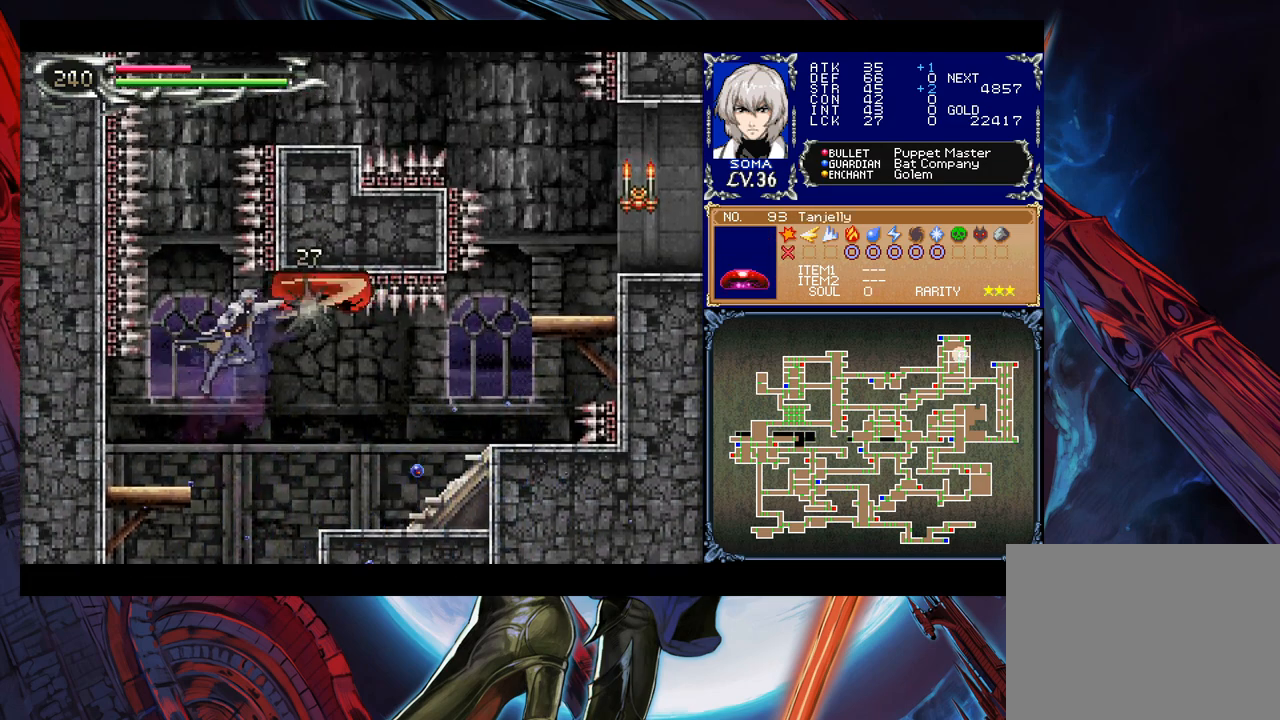
{"buttons": ["B"], "left_stick": "center", "right_stick": "center", "events": [[33, "B", "up"], [133, "left_stick", "center"], [433, "B", "down"]]}
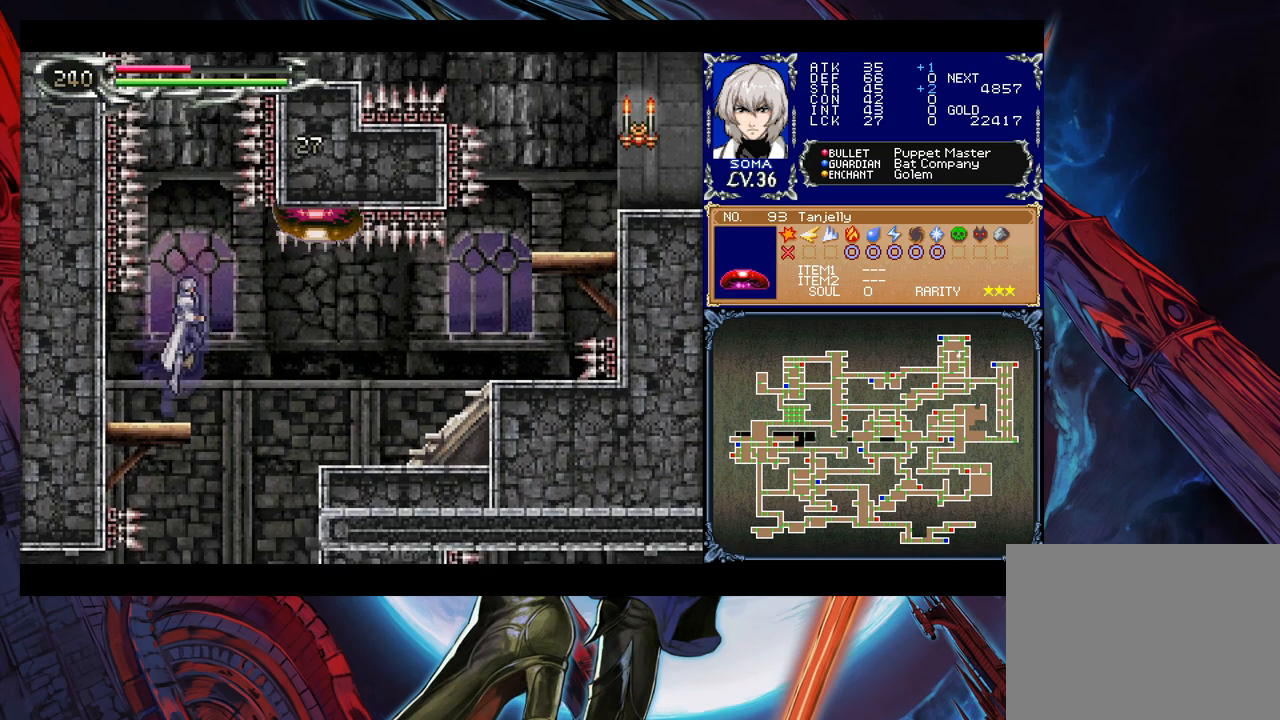
{"buttons": [], "left_stick": "center", "right_stick": "center", "events": [[17, "A", "down"], [367, "A", "up"], [433, "B", "up"]]}
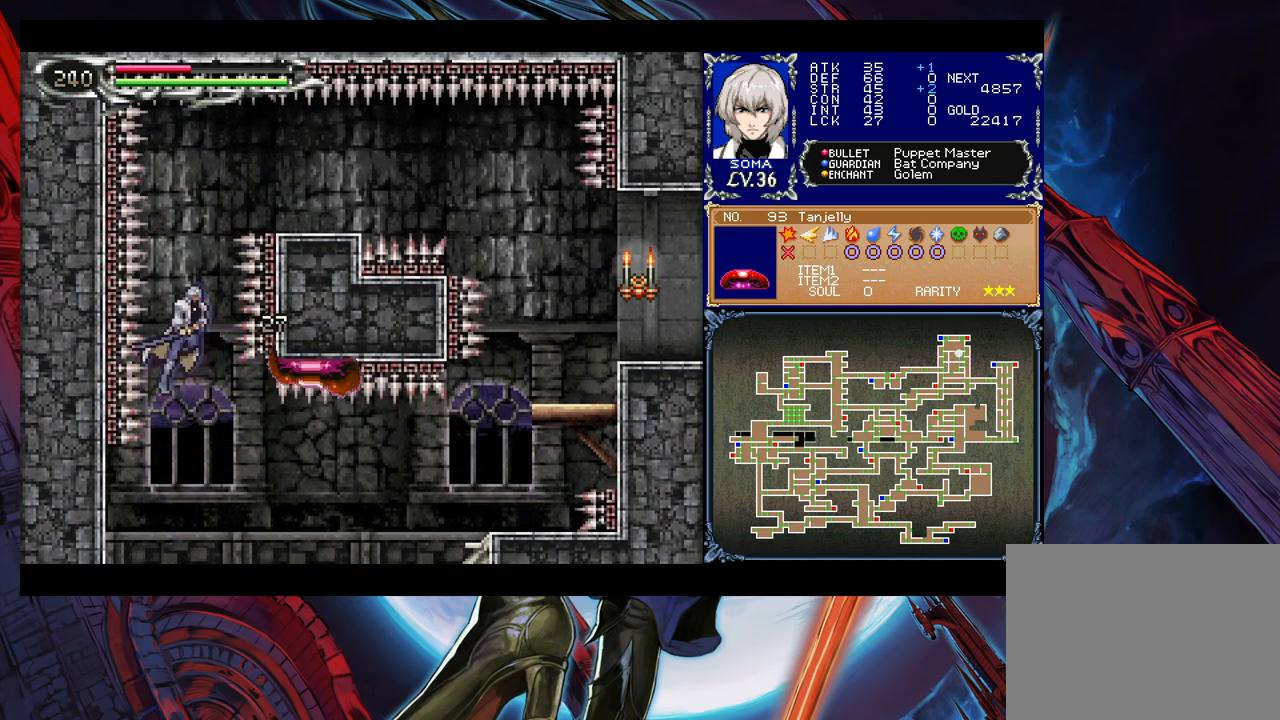
{"buttons": [], "left_stick": "center", "right_stick": "center", "events": [[183, "A", "down"], [267, "A", "up"]]}
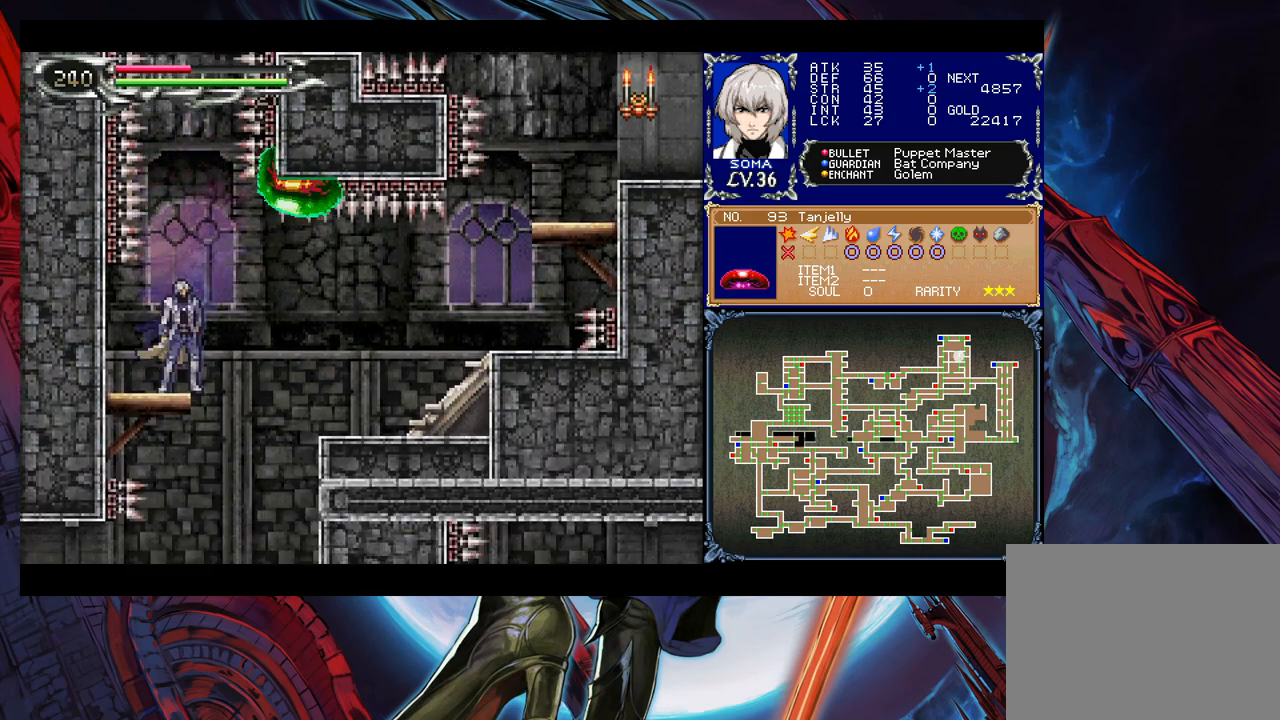
{"buttons": [], "left_stick": "center", "right_stick": "center", "events": [[67, "B", "down"], [167, "A", "down"], [417, "A", "up"], [483, "B", "up"]]}